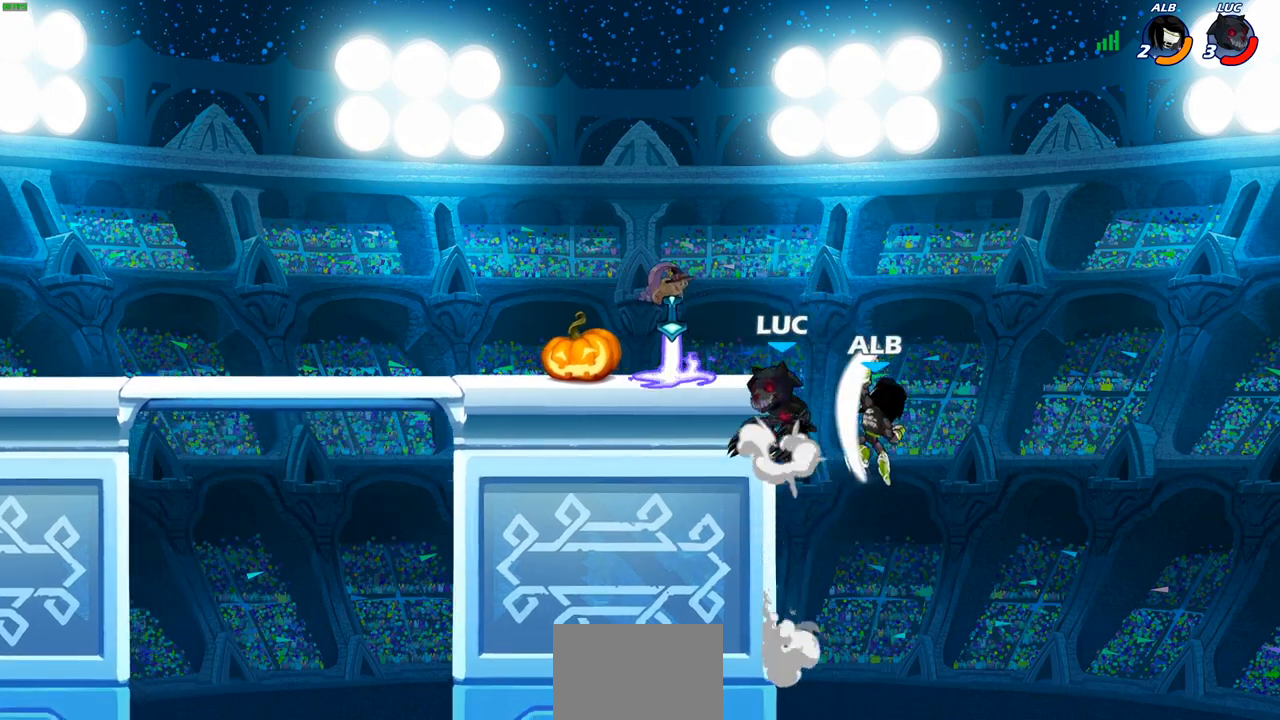
Gameplay with a controller (PlayStation layout); each line is a JSON object with the inputs held at the frame after it. "events" lists button and stick changes between this image and that frame as [ms after this image, input, new state], when the widget could be followed in between. Not read: L1.
{"buttons": [], "left_stick": "center", "right_stick": "center", "events": [[33, "CROSS", "up"], [33, "R2", "down"], [33, "left_stick", "up"], [217, "left_stick", "up-left"], [300, "R2", "up"], [333, "left_stick", "center"], [400, "CIRCLE", "down"], [483, "CIRCLE", "up"]]}
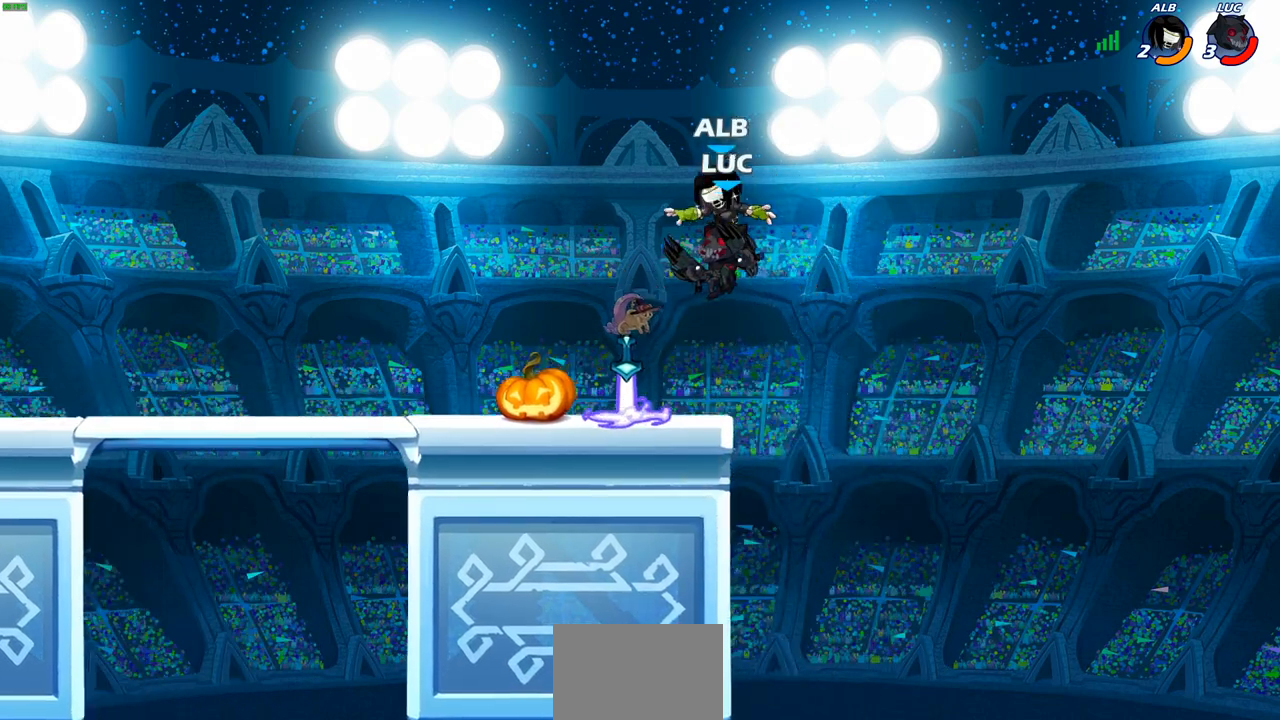
{"buttons": [], "left_stick": "left", "right_stick": "center", "events": [[467, "left_stick", "left"]]}
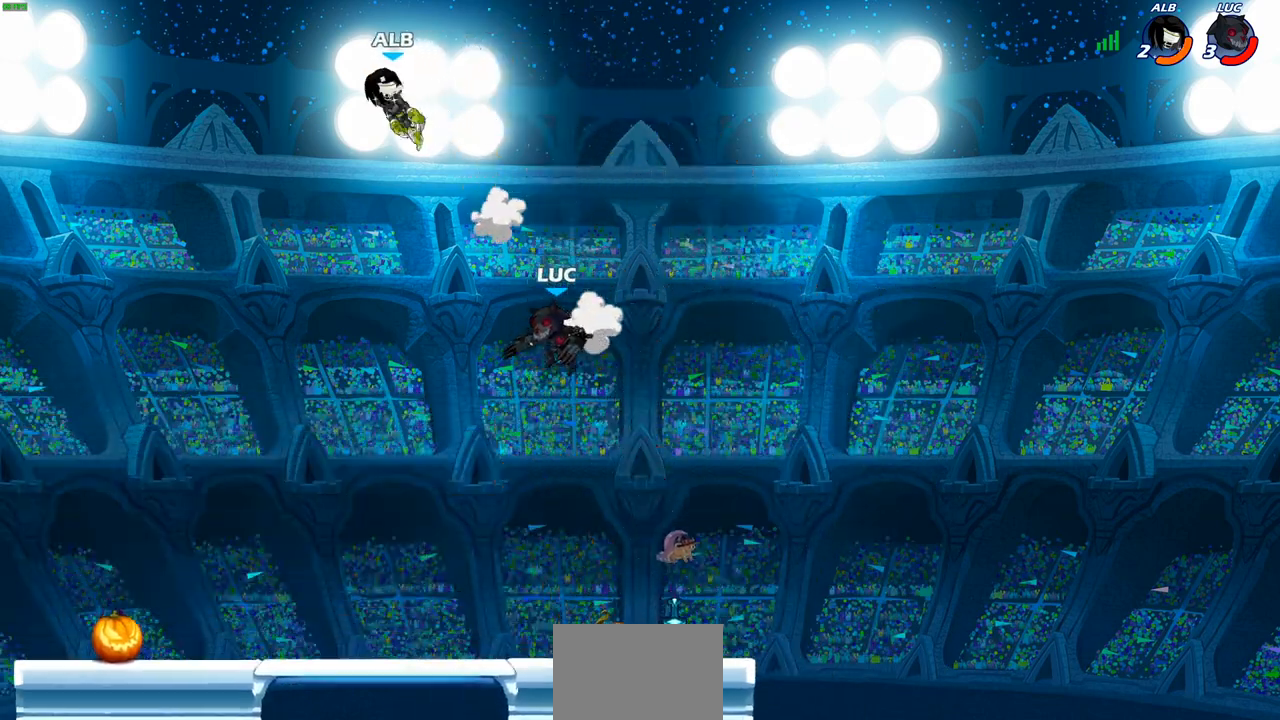
{"buttons": [], "left_stick": "center", "right_stick": "center", "events": [[450, "left_stick", "center"]]}
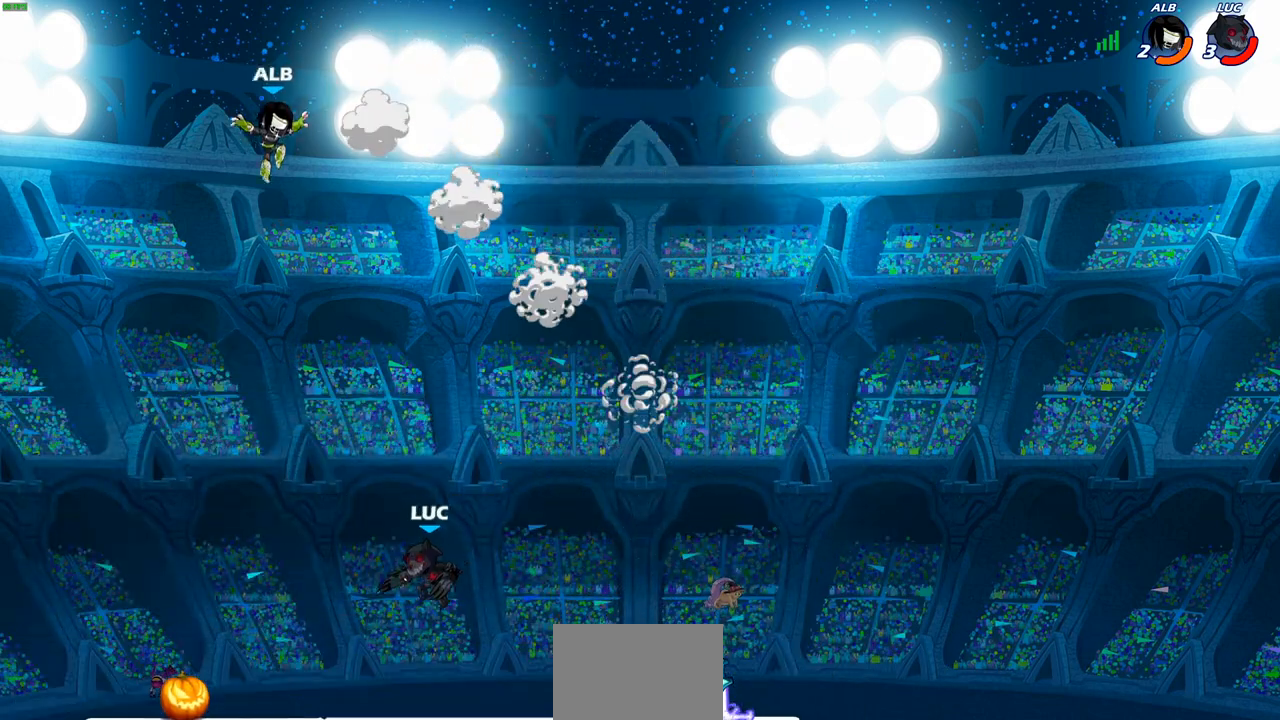
{"buttons": [], "left_stick": "center", "right_stick": "center", "events": [[200, "left_stick", "right"], [267, "CROSS", "down"], [300, "left_stick", "center"], [417, "CROSS", "up"]]}
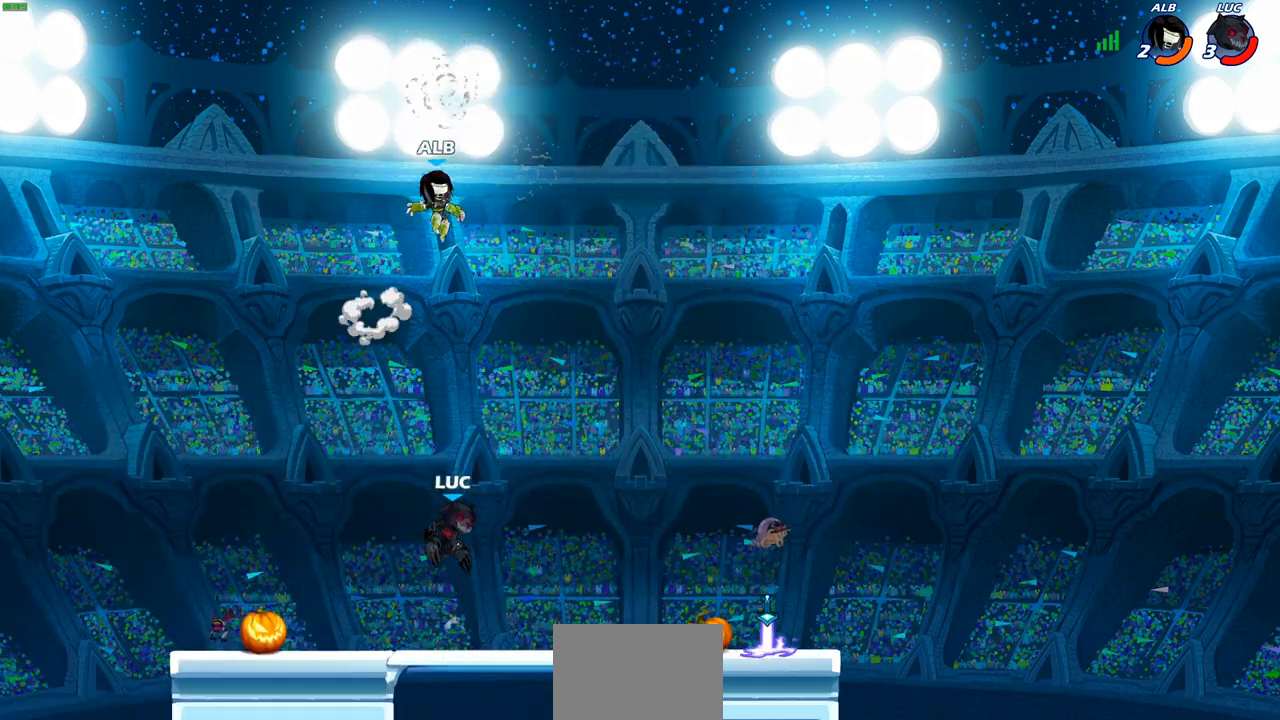
{"buttons": [], "left_stick": "center", "right_stick": "center", "events": [[133, "left_stick", "right"], [500, "left_stick", "center"]]}
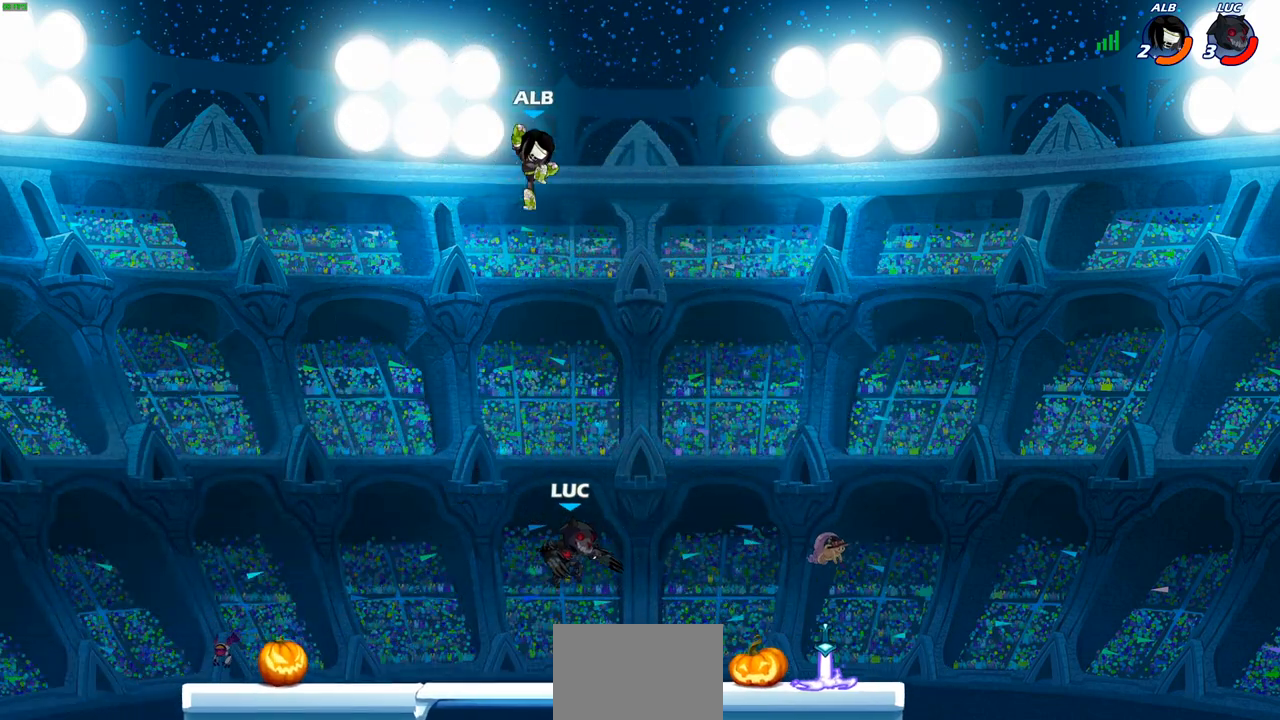
{"buttons": [], "left_stick": "center", "right_stick": "center", "events": [[267, "left_stick", "up-left"], [367, "left_stick", "center"], [383, "CIRCLE", "down"], [450, "CIRCLE", "up"]]}
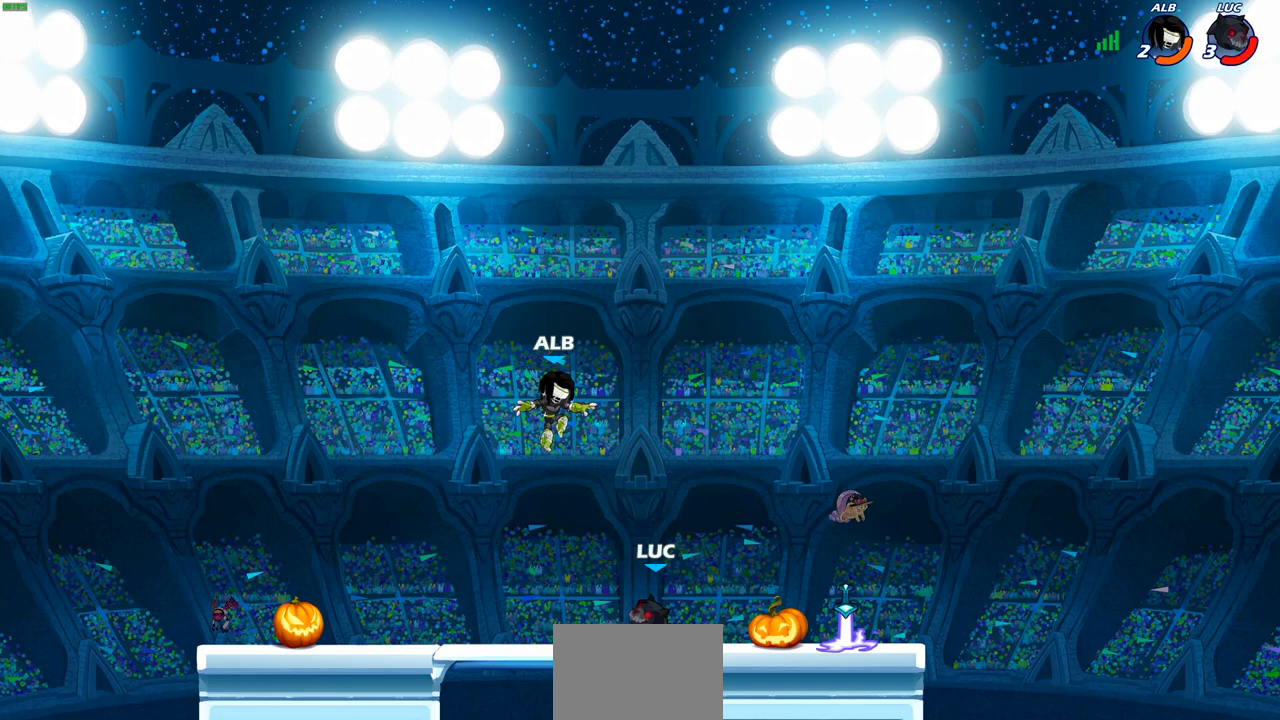
{"buttons": [], "left_stick": "center", "right_stick": "center", "events": []}
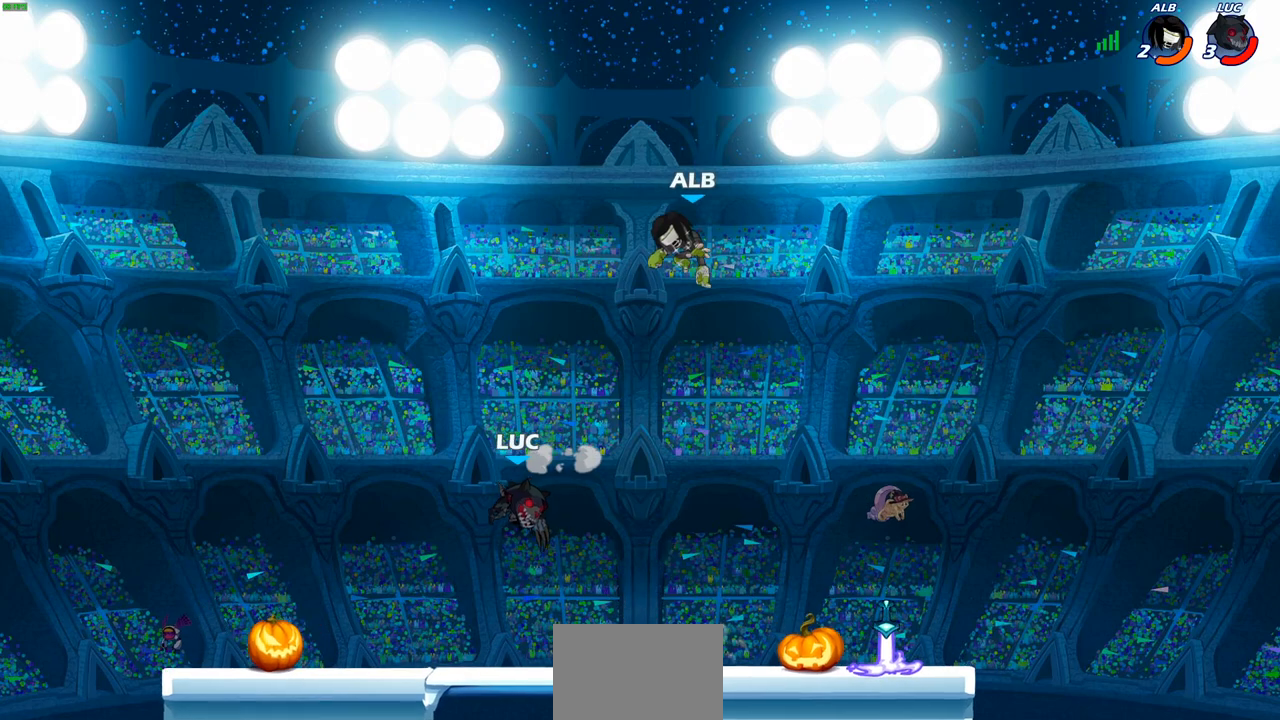
{"buttons": [], "left_stick": "right", "right_stick": "center", "events": [[67, "left_stick", "right"]]}
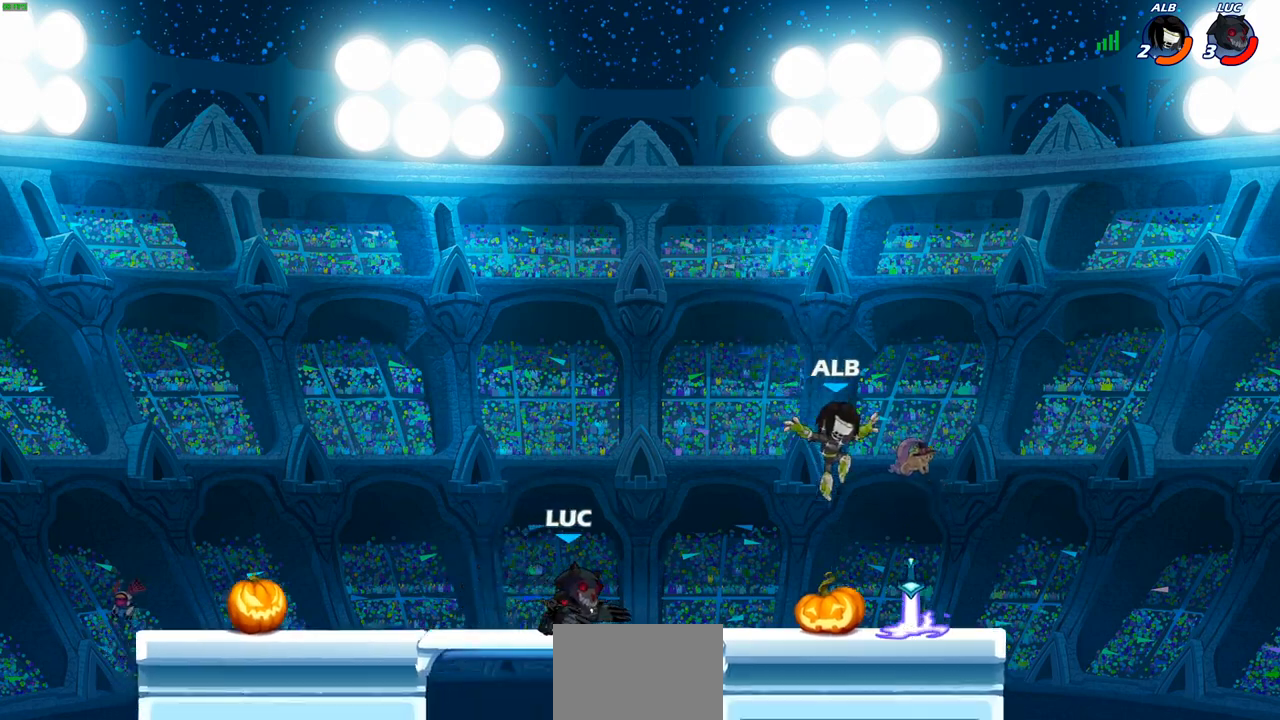
{"buttons": [], "left_stick": "right", "right_stick": "center", "events": [[33, "left_stick", "up-right"], [133, "CIRCLE", "down"], [150, "left_stick", "right"], [233, "CIRCLE", "up"]]}
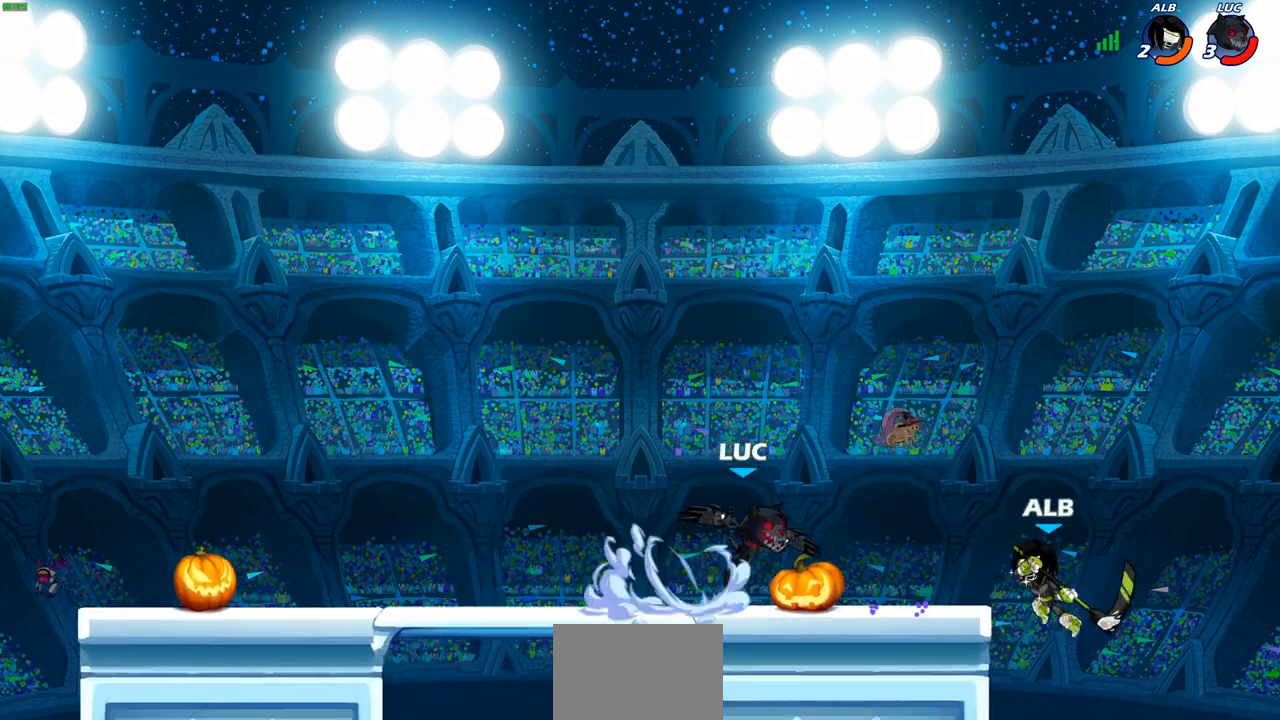
{"buttons": [], "left_stick": "center", "right_stick": "center", "events": [[217, "left_stick", "center"]]}
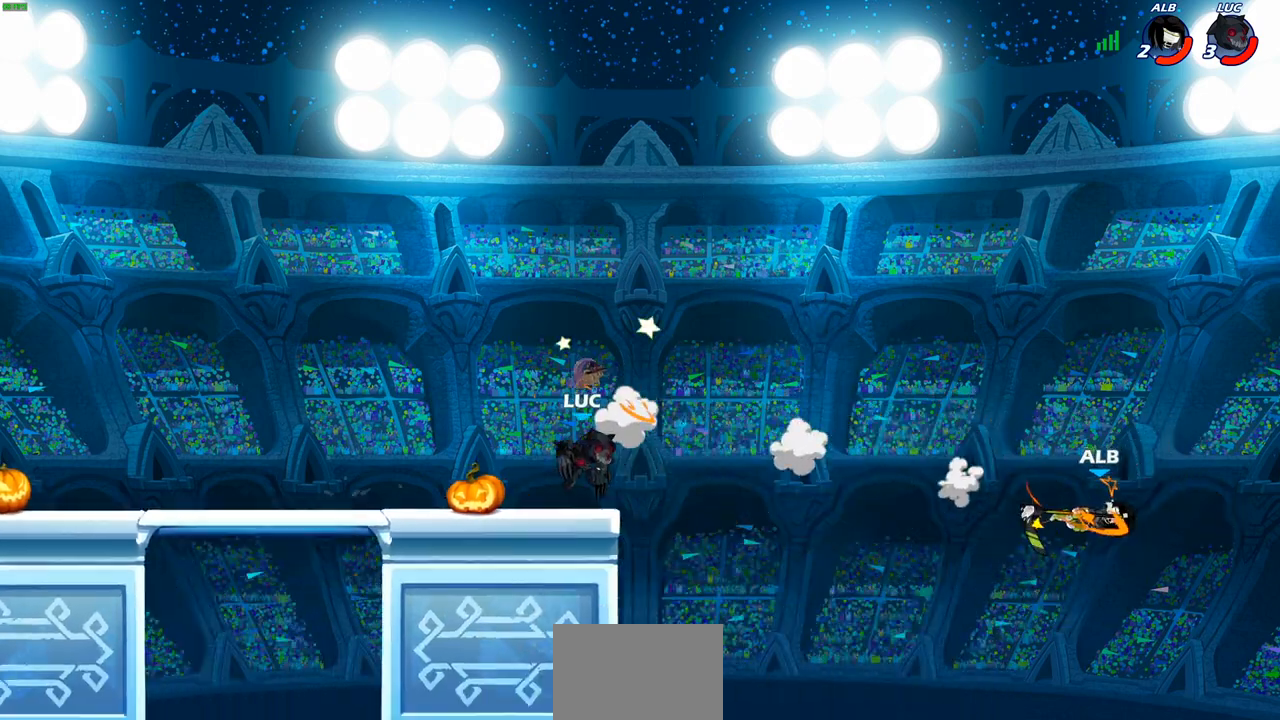
{"buttons": [], "left_stick": "center", "right_stick": "center", "events": []}
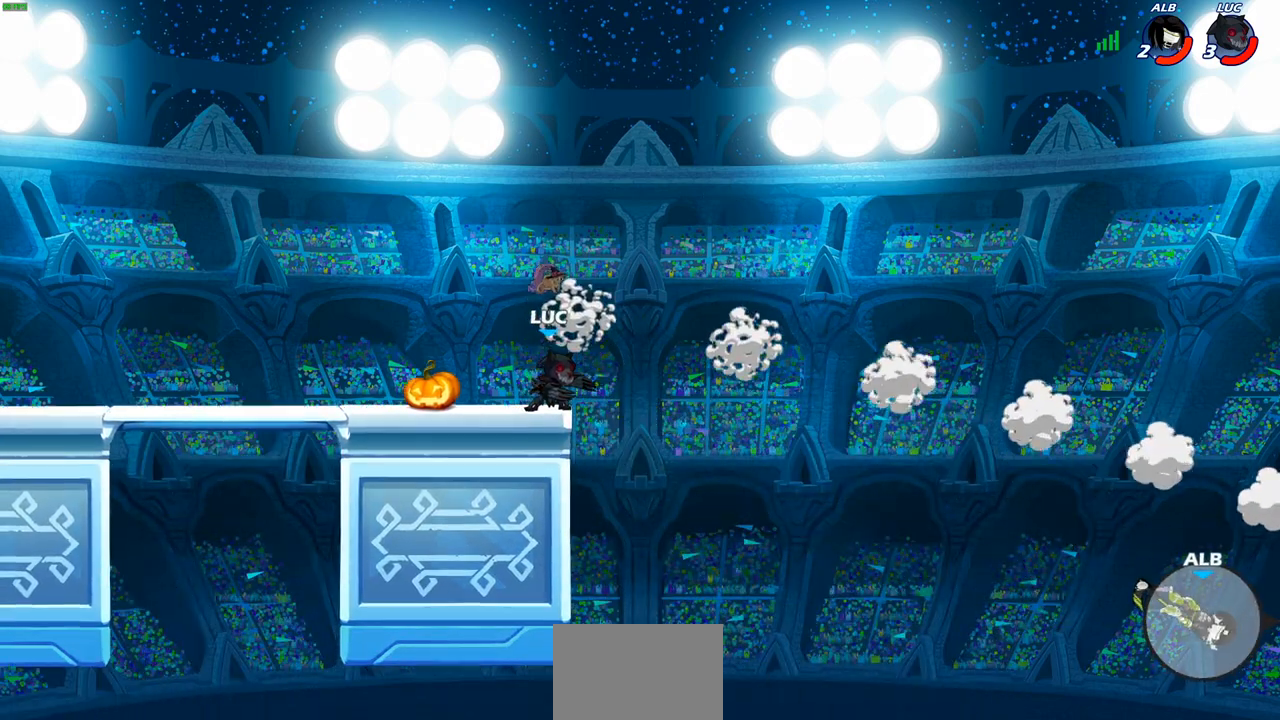
{"buttons": [], "left_stick": "center", "right_stick": "center", "events": []}
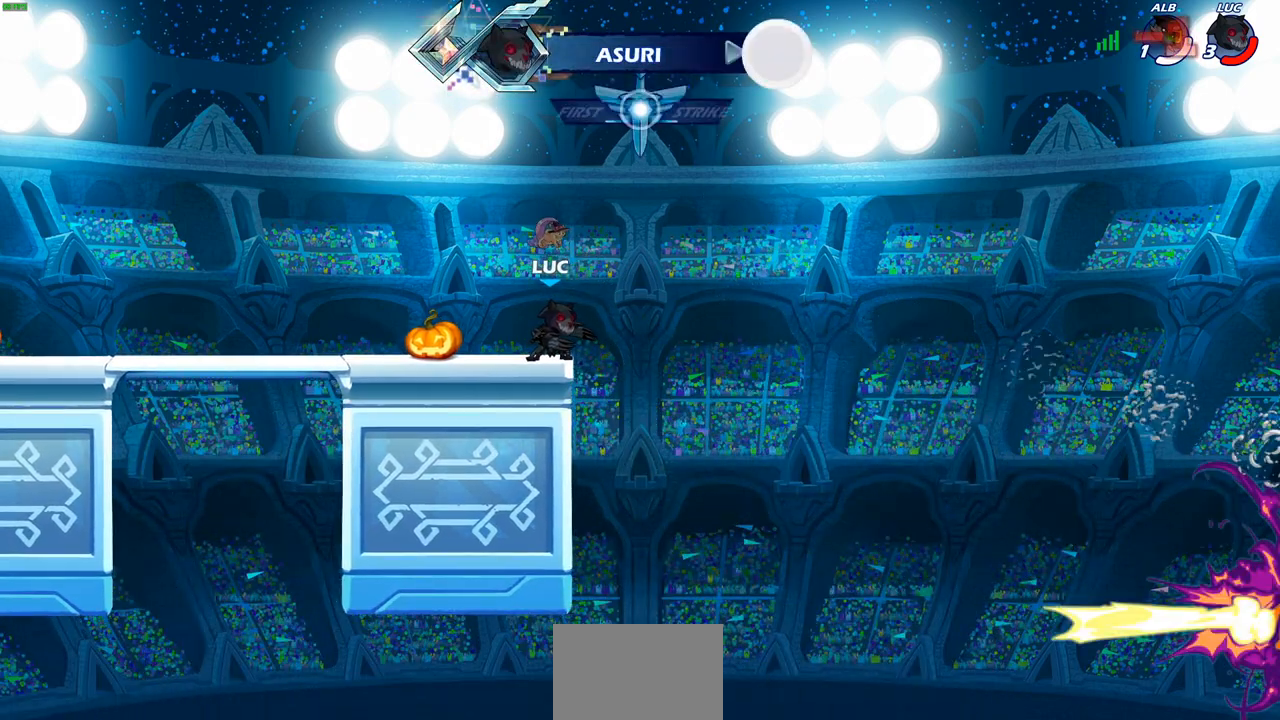
{"buttons": [], "left_stick": "center", "right_stick": "center", "events": []}
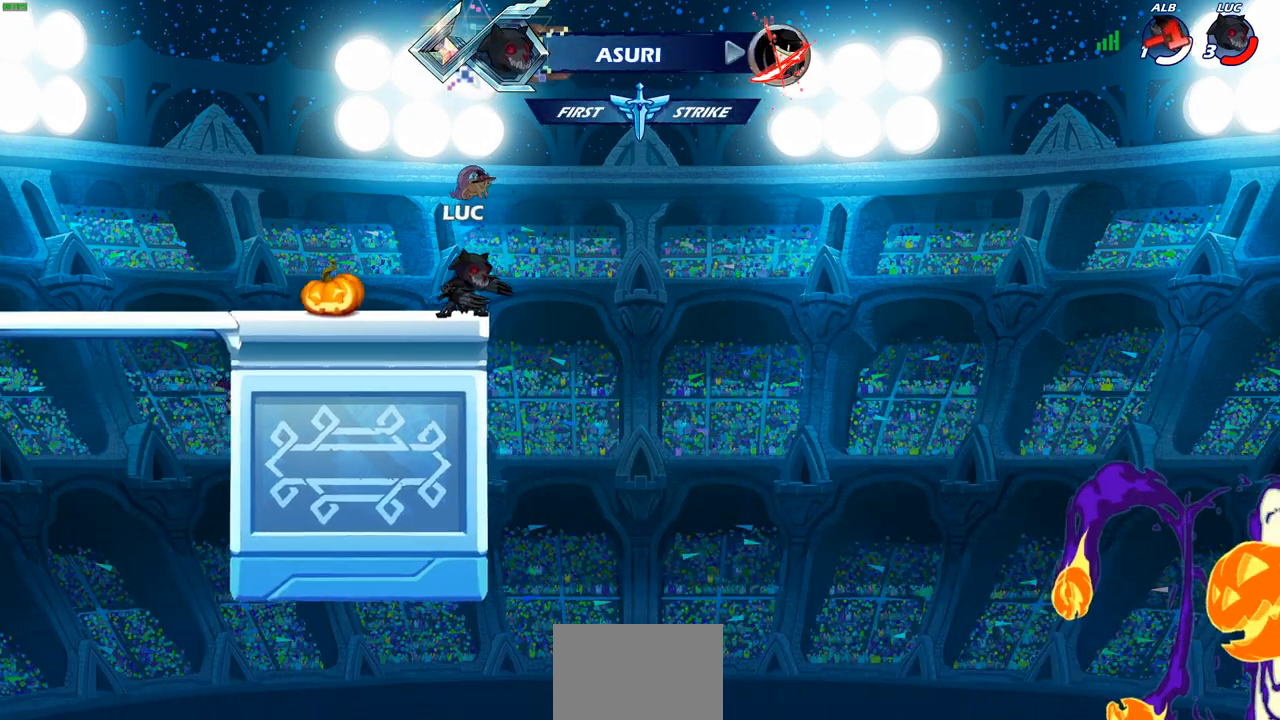
{"buttons": [], "left_stick": "center", "right_stick": "center", "events": []}
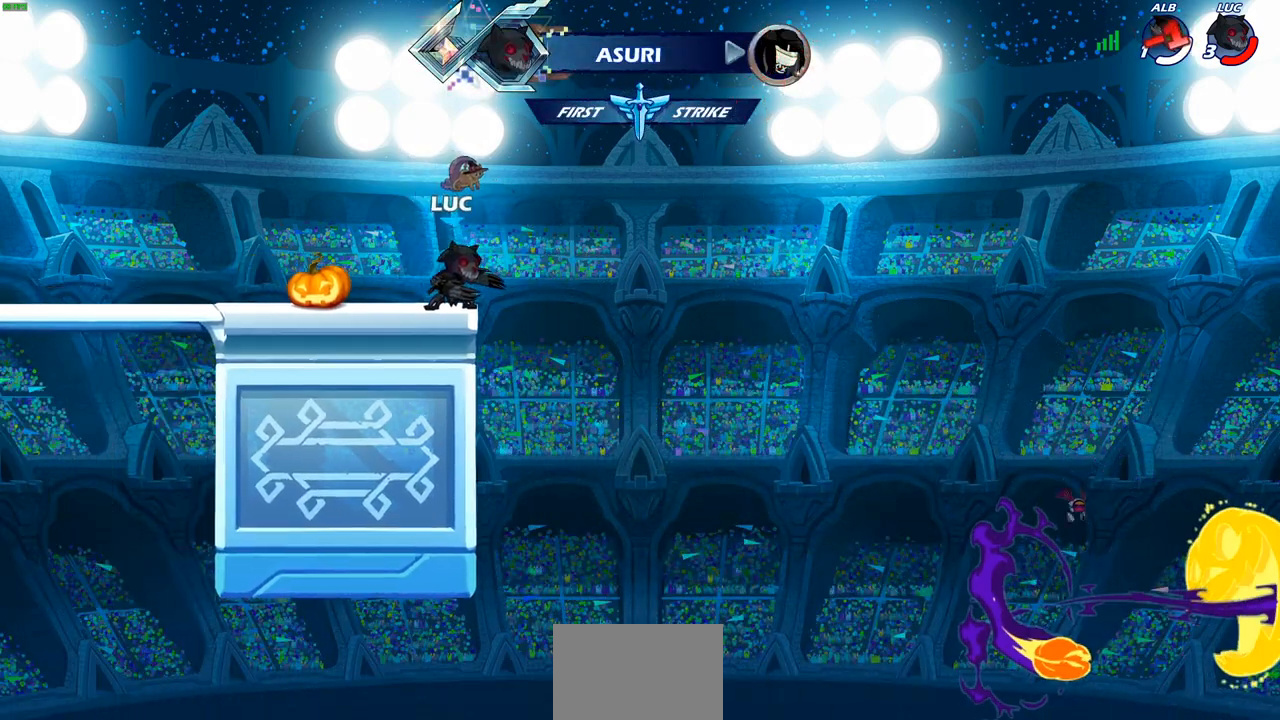
{"buttons": [], "left_stick": "center", "right_stick": "center", "events": []}
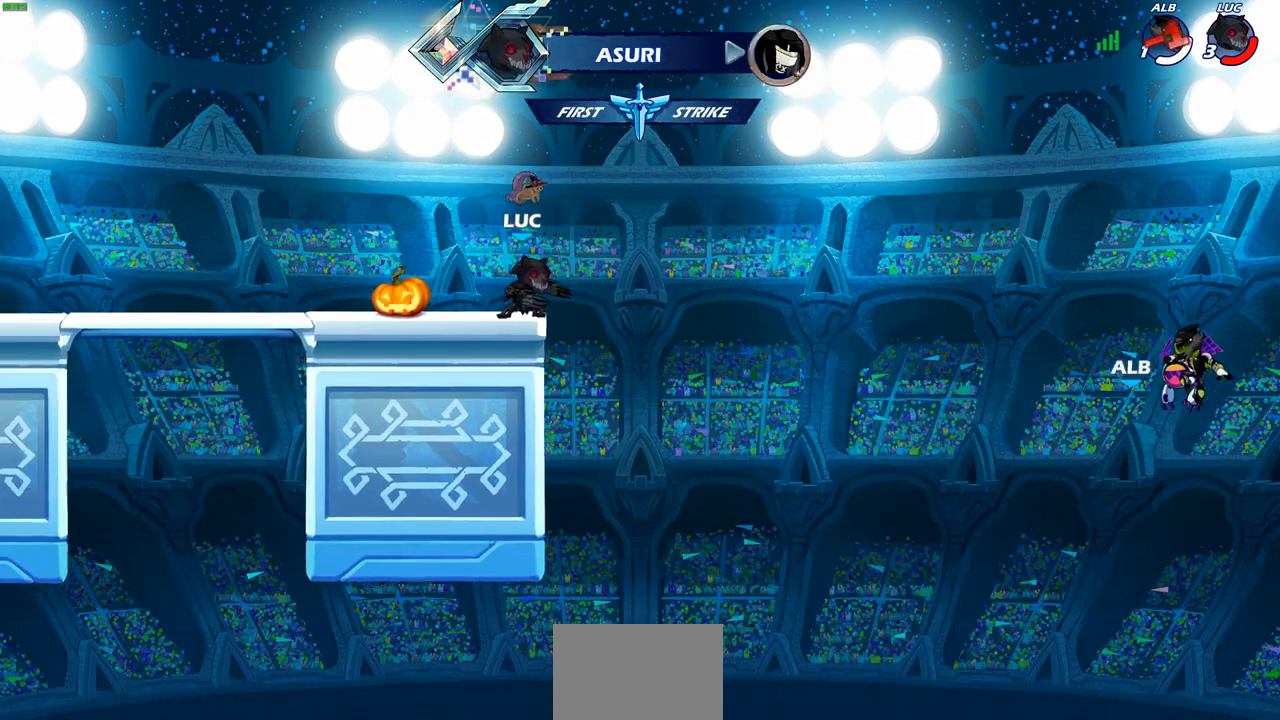
{"buttons": [], "left_stick": "center", "right_stick": "center", "events": []}
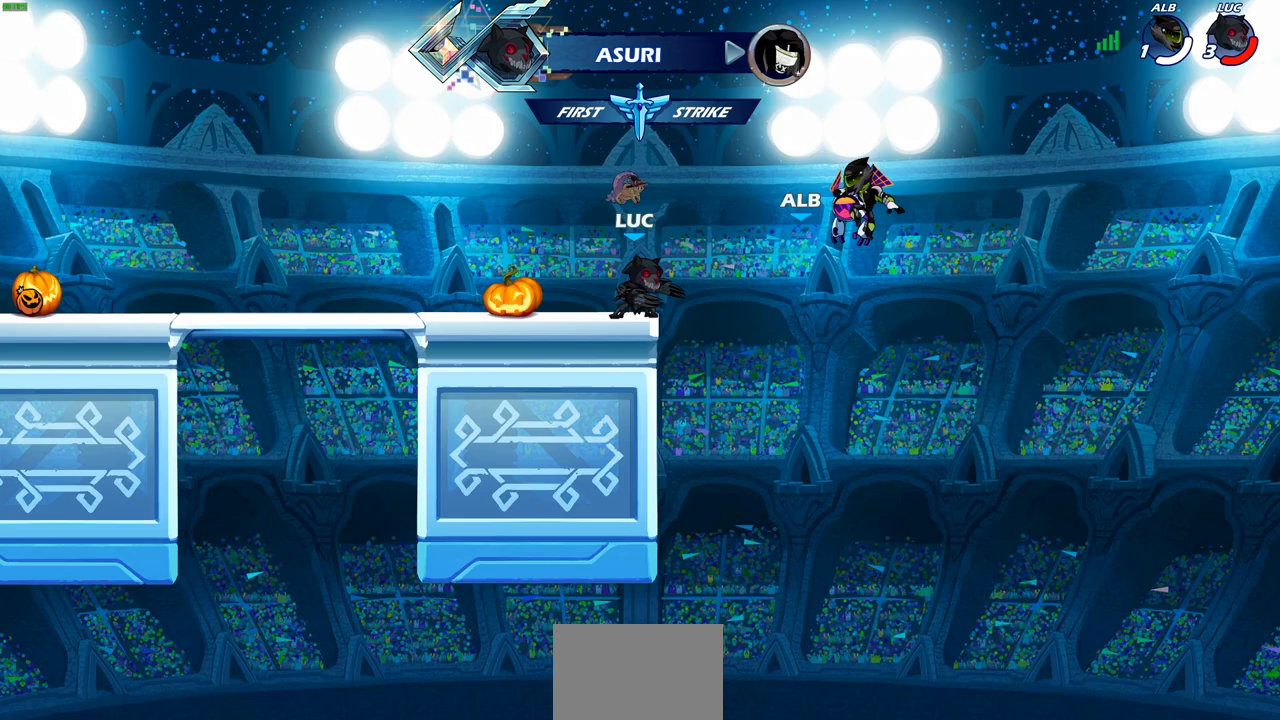
{"buttons": [], "left_stick": "center", "right_stick": "center", "events": []}
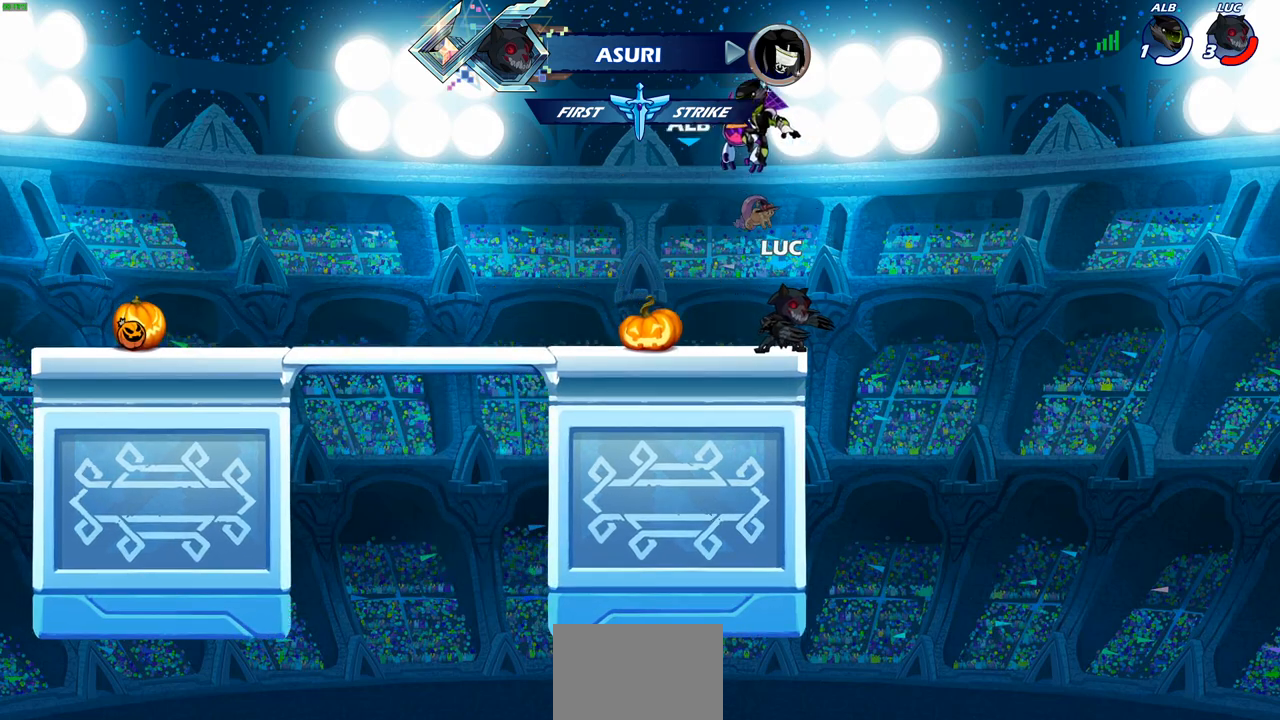
{"buttons": [], "left_stick": "center", "right_stick": "center", "events": []}
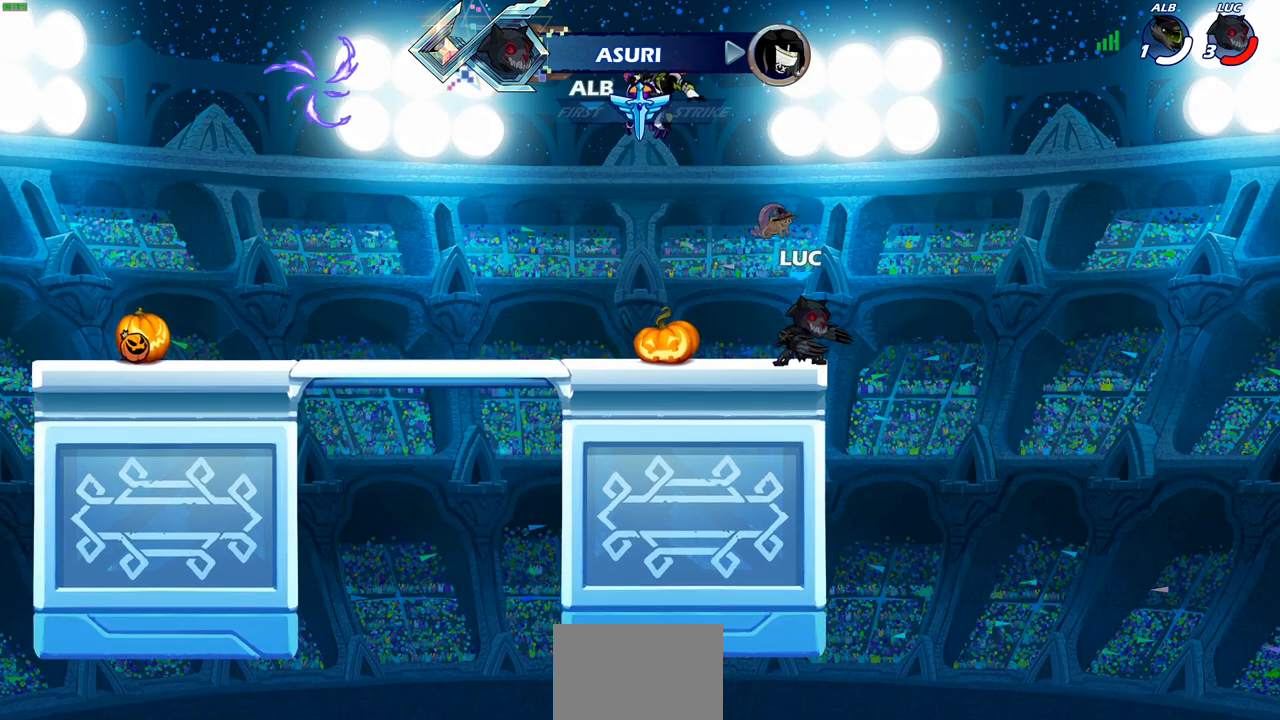
{"buttons": ["R2"], "left_stick": "up-left", "right_stick": "center", "events": [[17, "left_stick", "up-left"], [350, "R2", "down"], [383, "CROSS", "down"], [500, "CROSS", "up"]]}
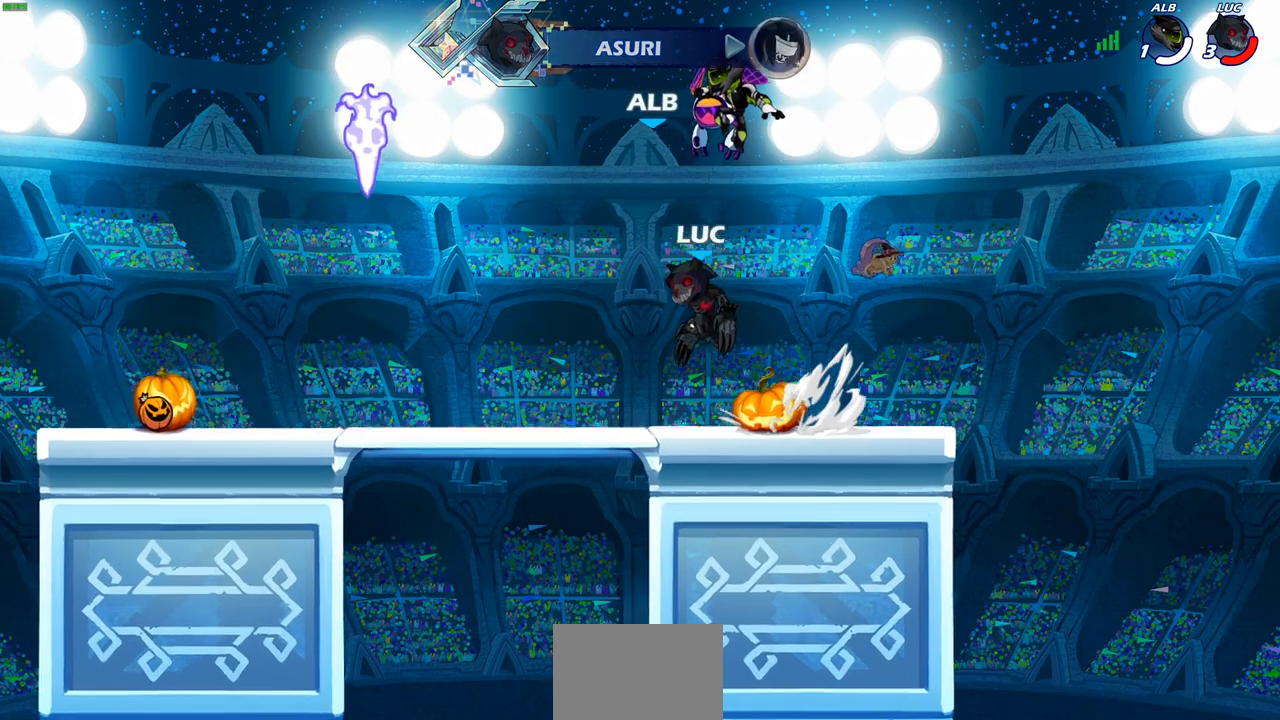
{"buttons": [], "left_stick": "left", "right_stick": "center", "events": [[17, "R2", "up"], [183, "left_stick", "left"]]}
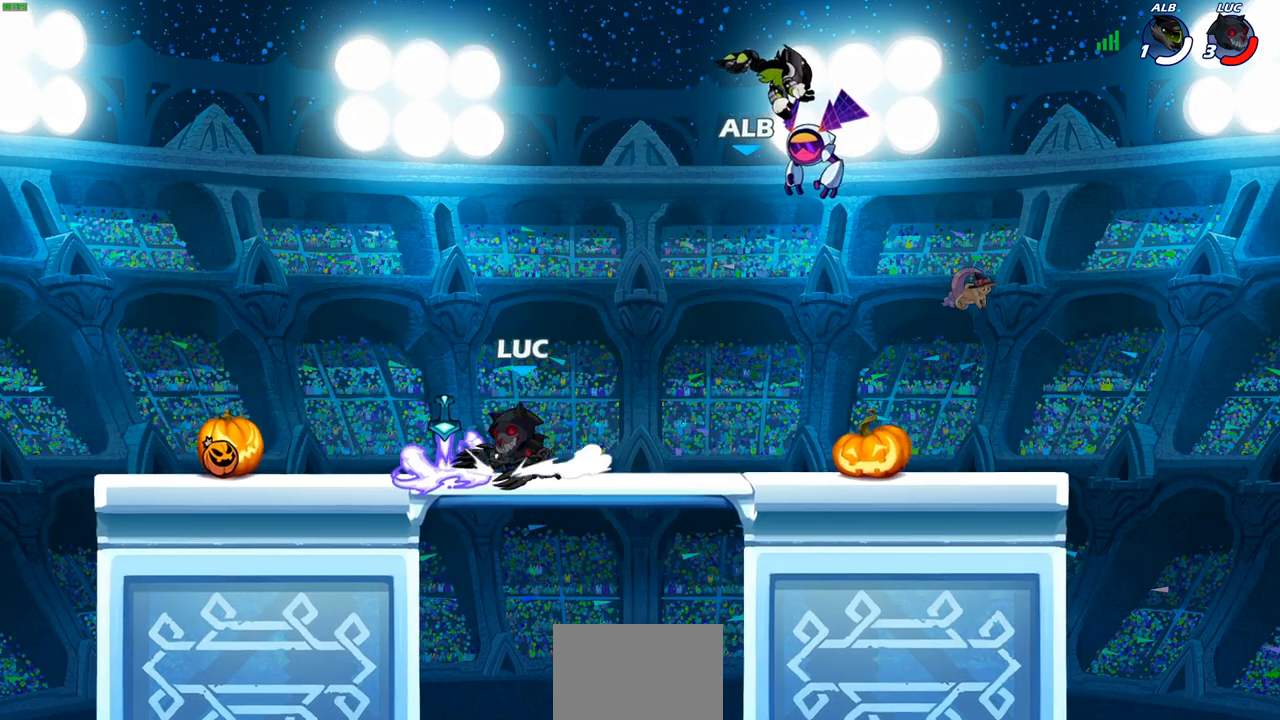
{"buttons": [], "left_stick": "down-right", "right_stick": "center", "events": [[50, "R2", "down"], [67, "CROSS", "down"], [200, "R2", "up"], [217, "CROSS", "up"], [233, "left_stick", "down-left"], [450, "left_stick", "down-right"]]}
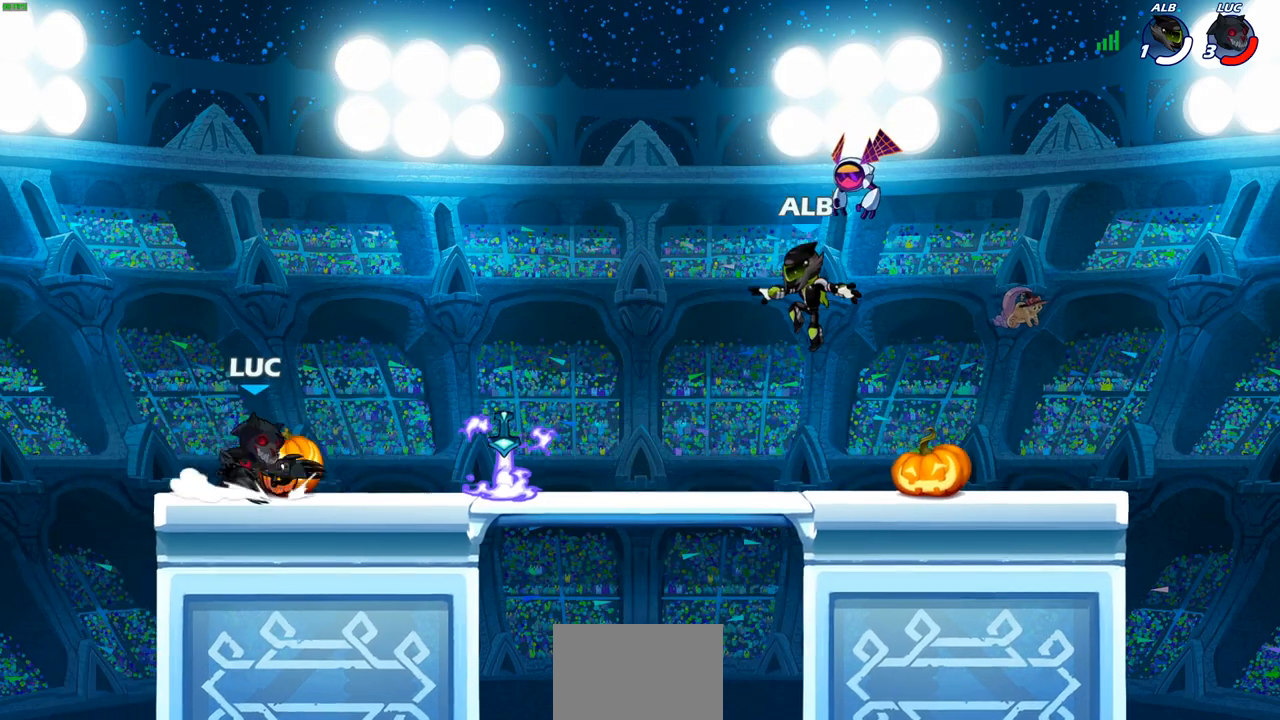
{"buttons": [], "left_stick": "right", "right_stick": "center", "events": [[33, "left_stick", "right"], [67, "R2", "down"], [150, "CROSS", "down"], [233, "R2", "up"], [250, "CROSS", "up"]]}
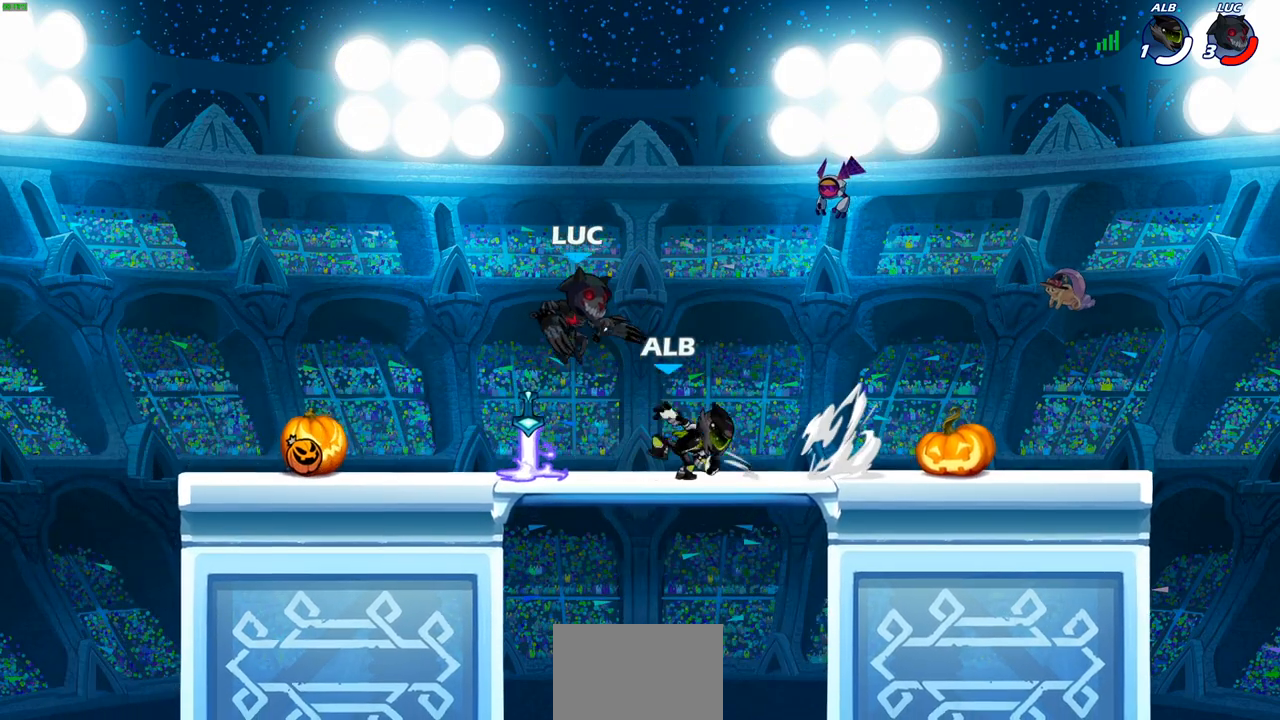
{"buttons": ["SQUARE", "R2"], "left_stick": "left", "right_stick": "center", "events": [[133, "left_stick", "down"], [217, "left_stick", "left"], [367, "R2", "down"], [500, "SQUARE", "down"]]}
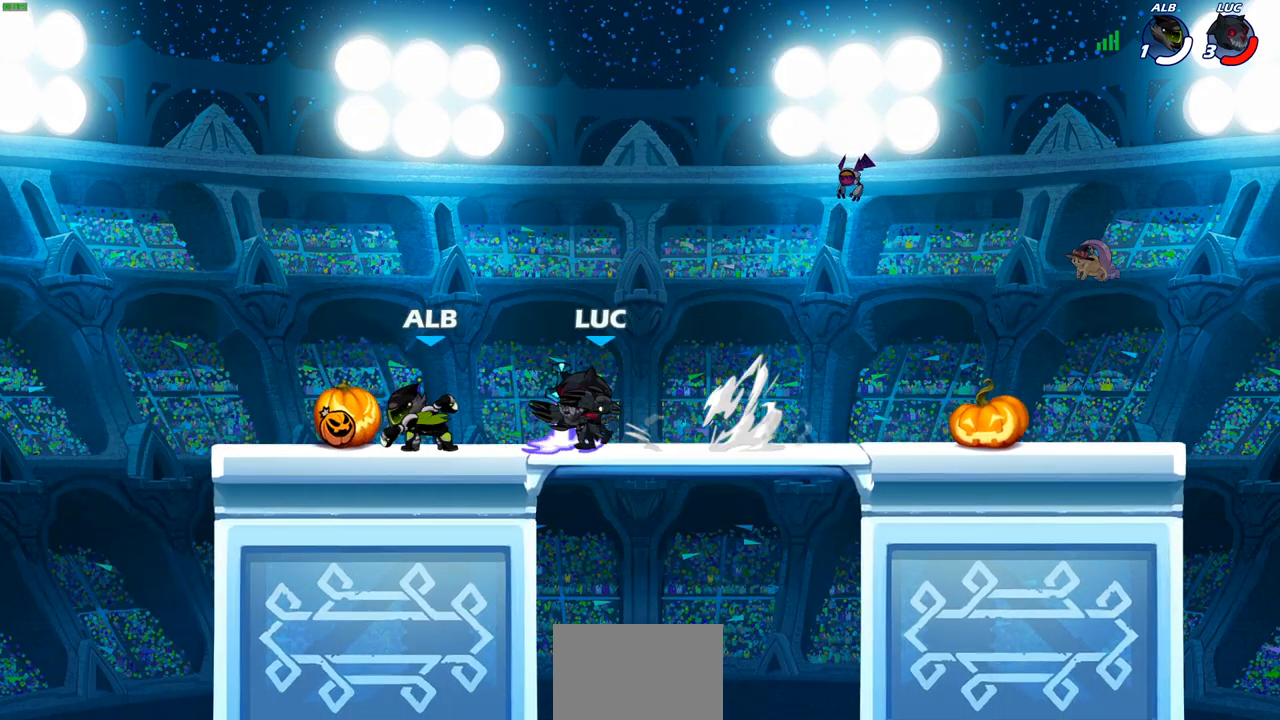
{"buttons": ["R2"], "left_stick": "down-left", "right_stick": "center", "events": [[33, "R2", "up"], [33, "left_stick", "up-left"], [133, "SQUARE", "up"], [217, "left_stick", "center"], [450, "left_stick", "down-left"], [500, "R2", "down"]]}
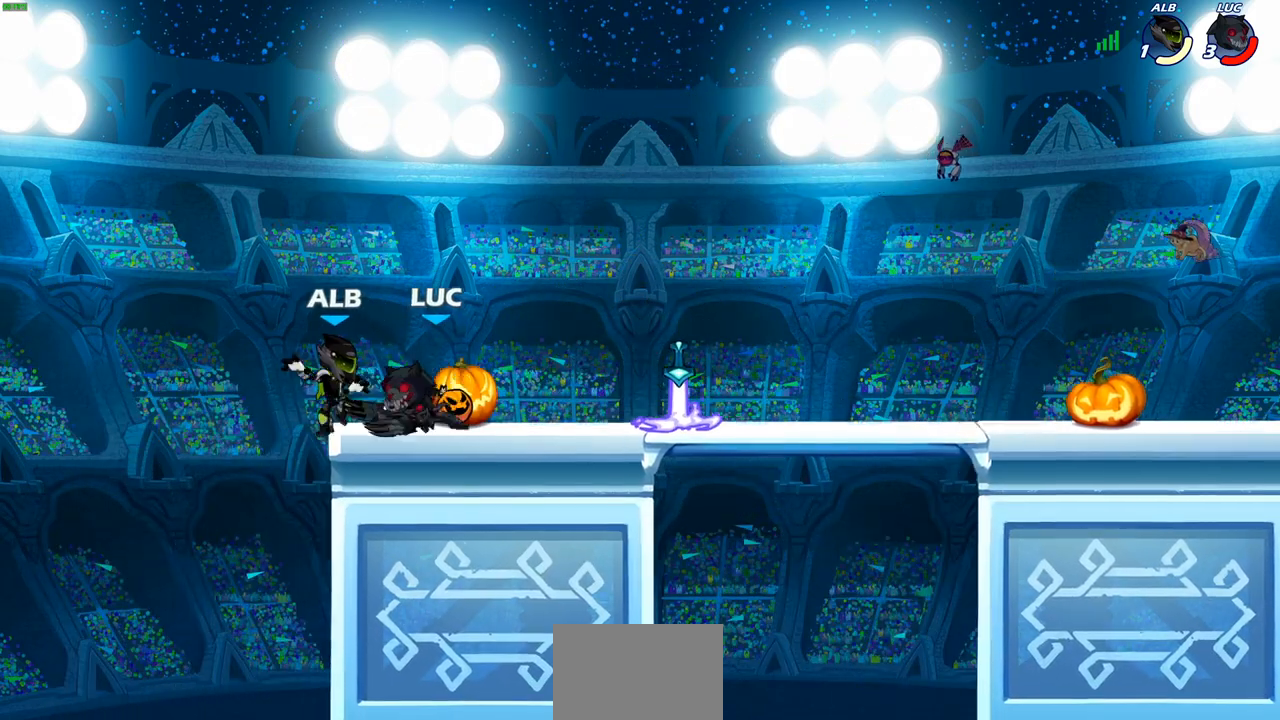
{"buttons": ["CROSS"], "left_stick": "right", "right_stick": "center", "events": [[33, "SQUARE", "down"], [117, "R2", "up"], [133, "SQUARE", "up"], [167, "left_stick", "center"], [333, "left_stick", "right"], [483, "CROSS", "down"]]}
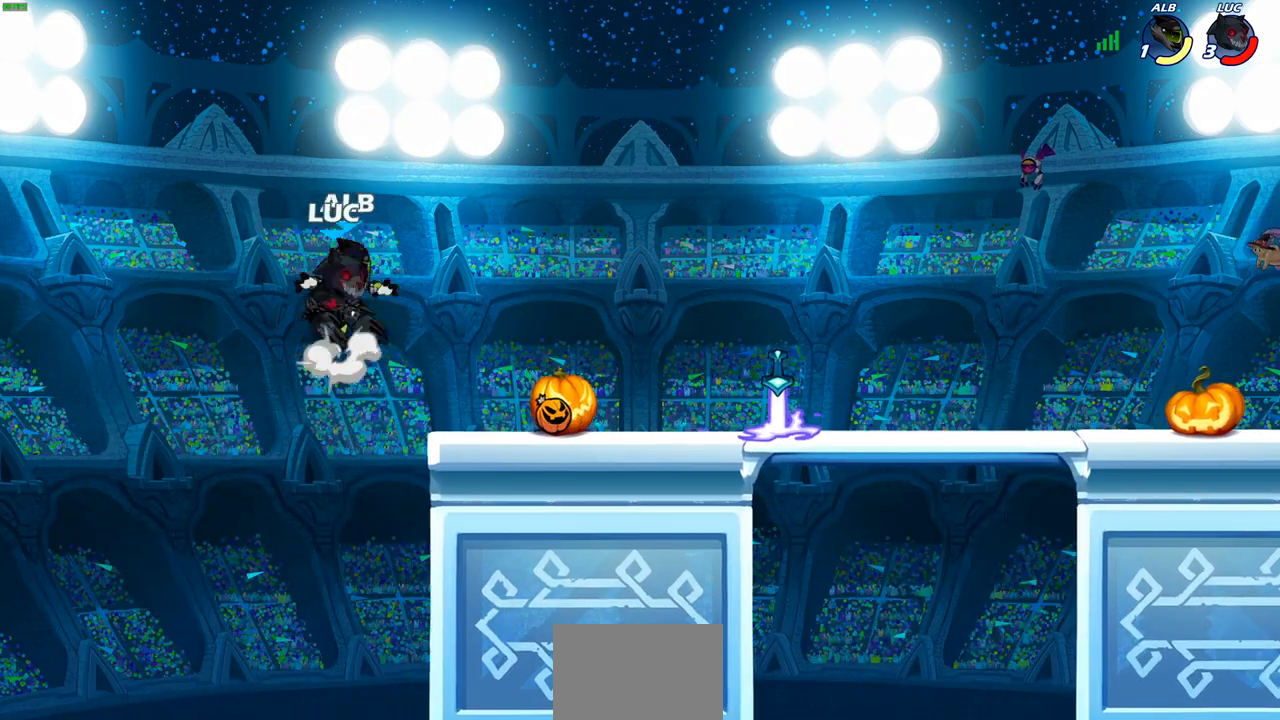
{"buttons": [], "left_stick": "center", "right_stick": "center", "events": [[17, "SQUARE", "down"], [17, "left_stick", "down"], [33, "CROSS", "up"], [33, "right_stick", "down-left"], [67, "SQUARE", "up"], [83, "right_stick", "center"], [283, "left_stick", "center"]]}
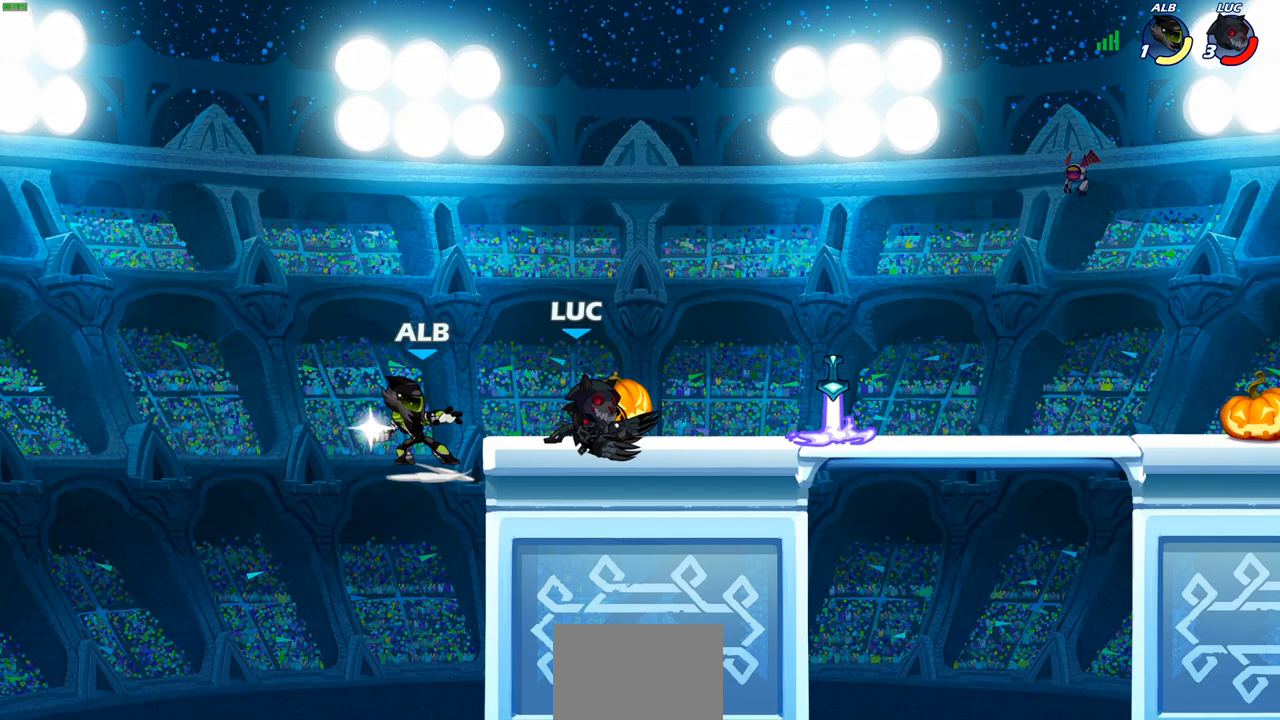
{"buttons": ["SQUARE"], "left_stick": "center", "right_stick": "center", "events": [[150, "left_stick", "up-left"], [250, "SQUARE", "down"], [267, "left_stick", "center"], [333, "SQUARE", "up"], [417, "SQUARE", "down"]]}
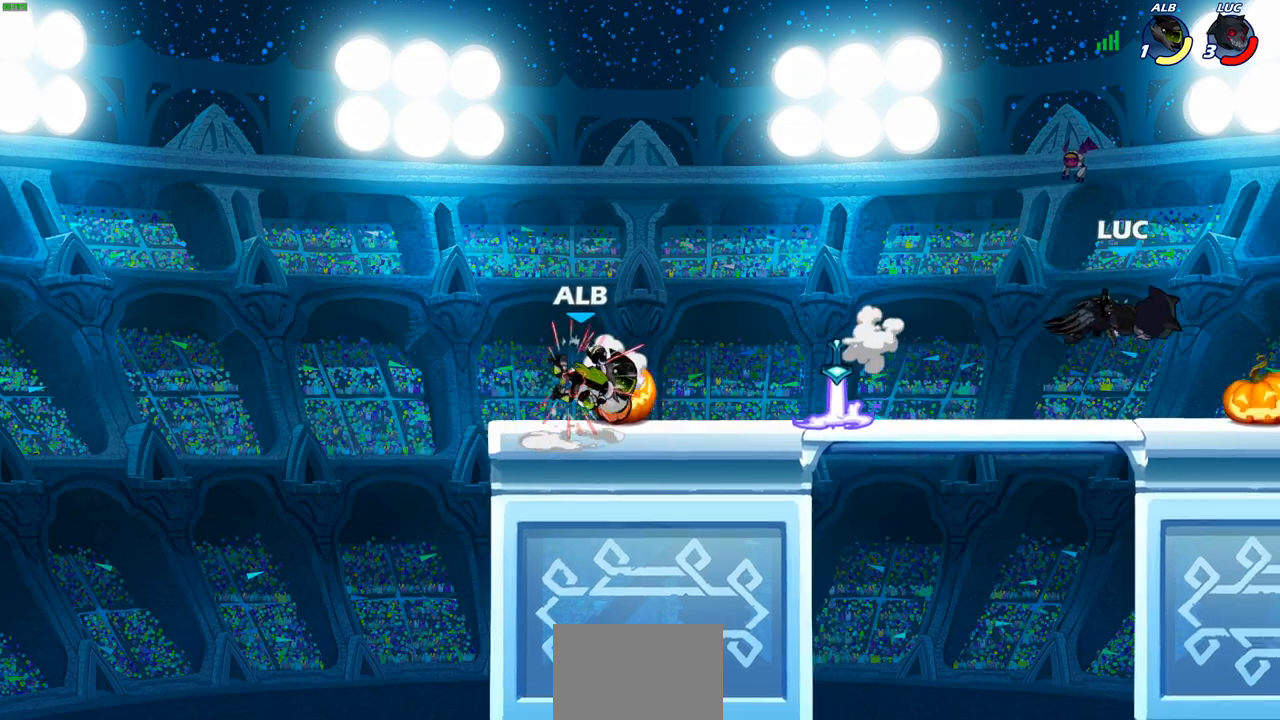
{"buttons": [], "left_stick": "left", "right_stick": "center", "events": [[17, "SQUARE", "up"], [133, "left_stick", "left"]]}
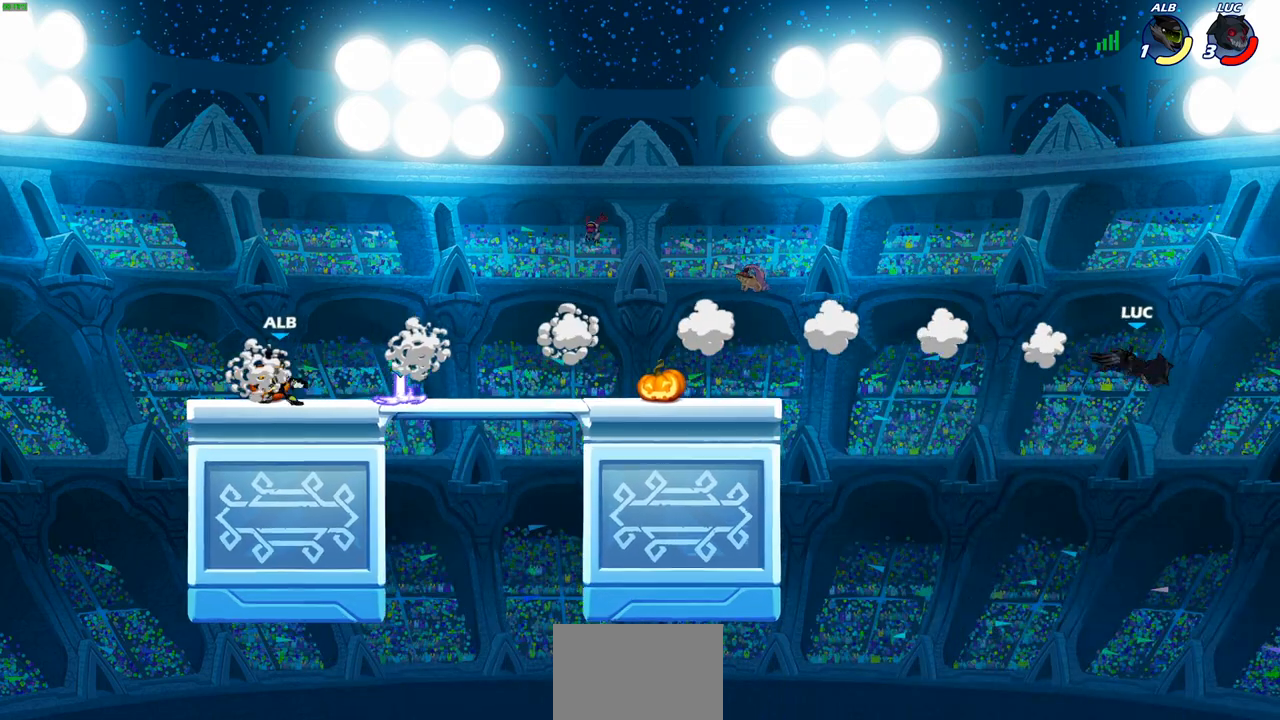
{"buttons": ["R2"], "left_stick": "left", "right_stick": "center", "events": [[283, "R2", "down"]]}